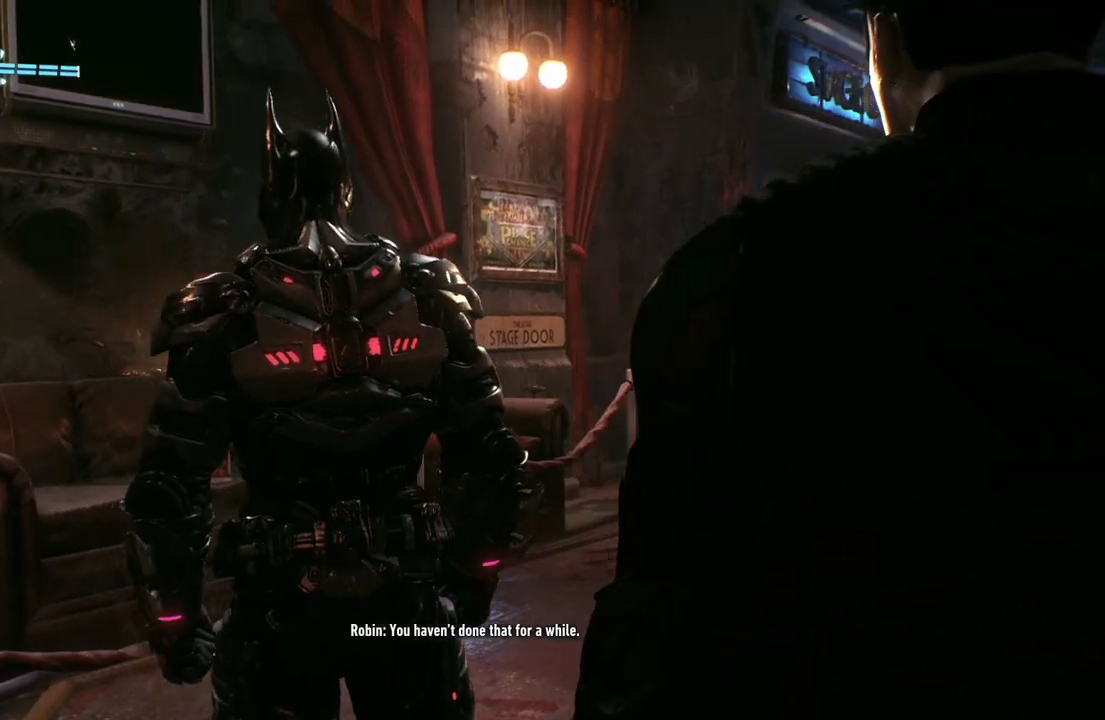
Gameplay with a controller (Xbox layout); each line is a JSON object with the inputs held at the frame after it. "events" lists button and stick changes between this image and that frame as [ms after this image, input, new state], when the widget could be followed in between.
{"buttons": ["L2"], "left_stick": "center", "right_stick": "center", "events": [[483, "L2", "down"], [500, "right_stick", "center"]]}
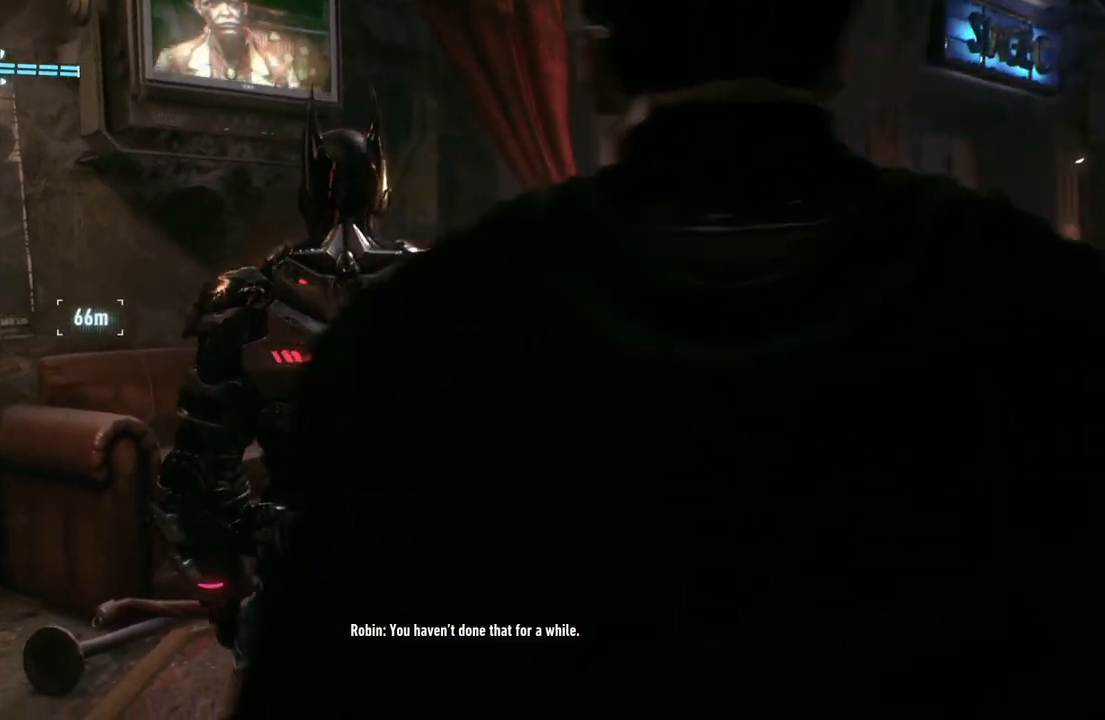
{"buttons": [], "left_stick": "center", "right_stick": "center", "events": [[167, "L2", "up"]]}
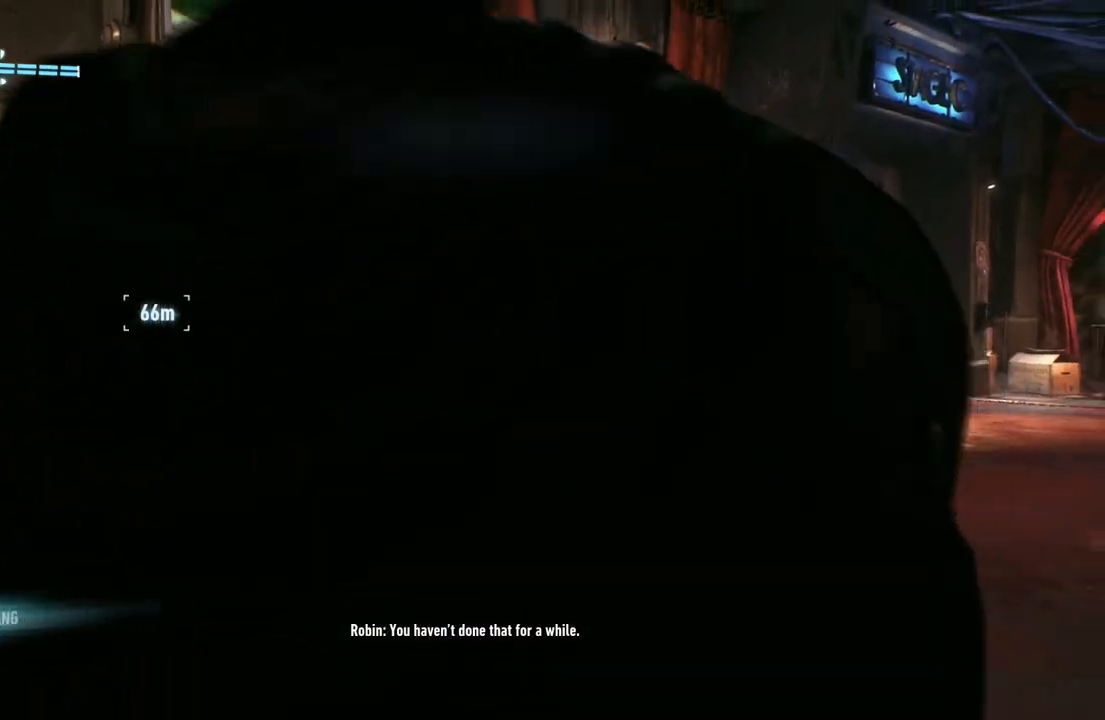
{"buttons": [], "left_stick": "right", "right_stick": "down-left", "events": [[133, "left_stick", "right"], [133, "right_stick", "down-left"]]}
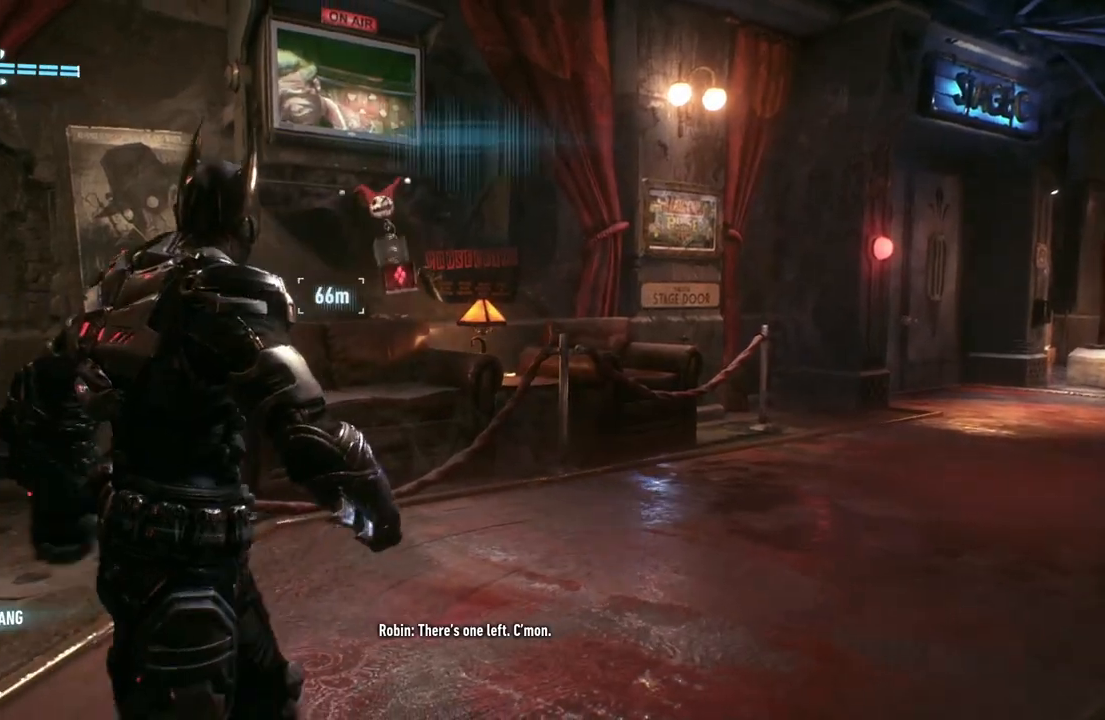
{"buttons": [], "left_stick": "right", "right_stick": "center", "events": [[267, "right_stick", "center"]]}
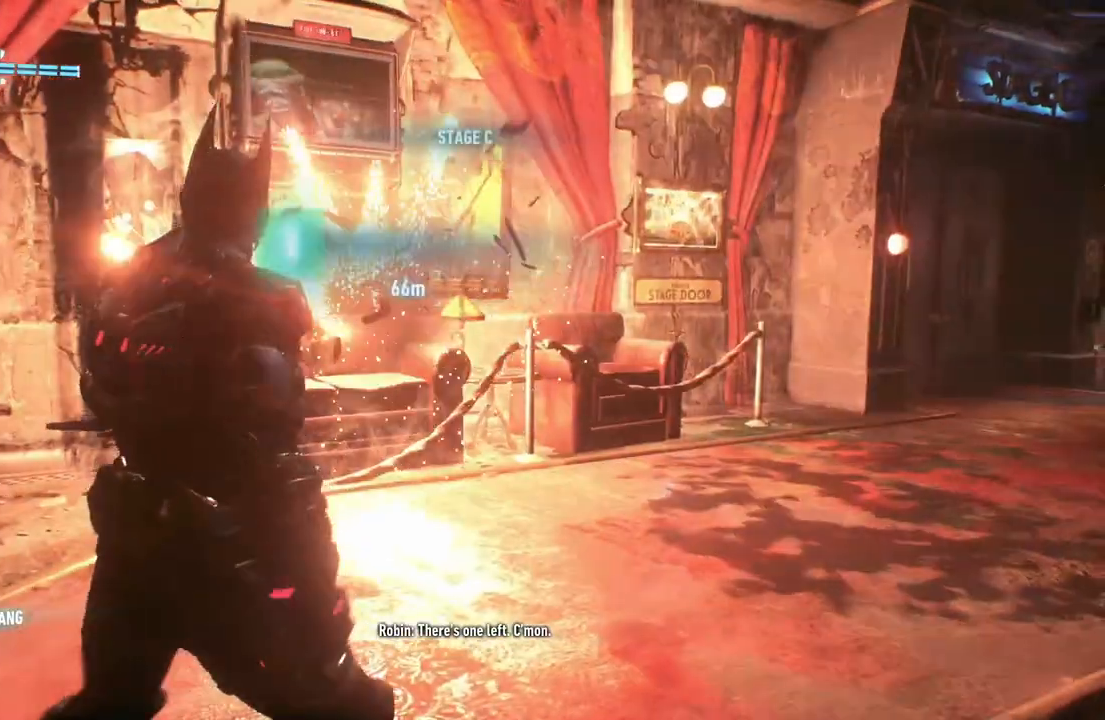
{"buttons": [], "left_stick": "up-right", "right_stick": "right", "events": [[33, "left_stick", "up-right"], [217, "right_stick", "right"]]}
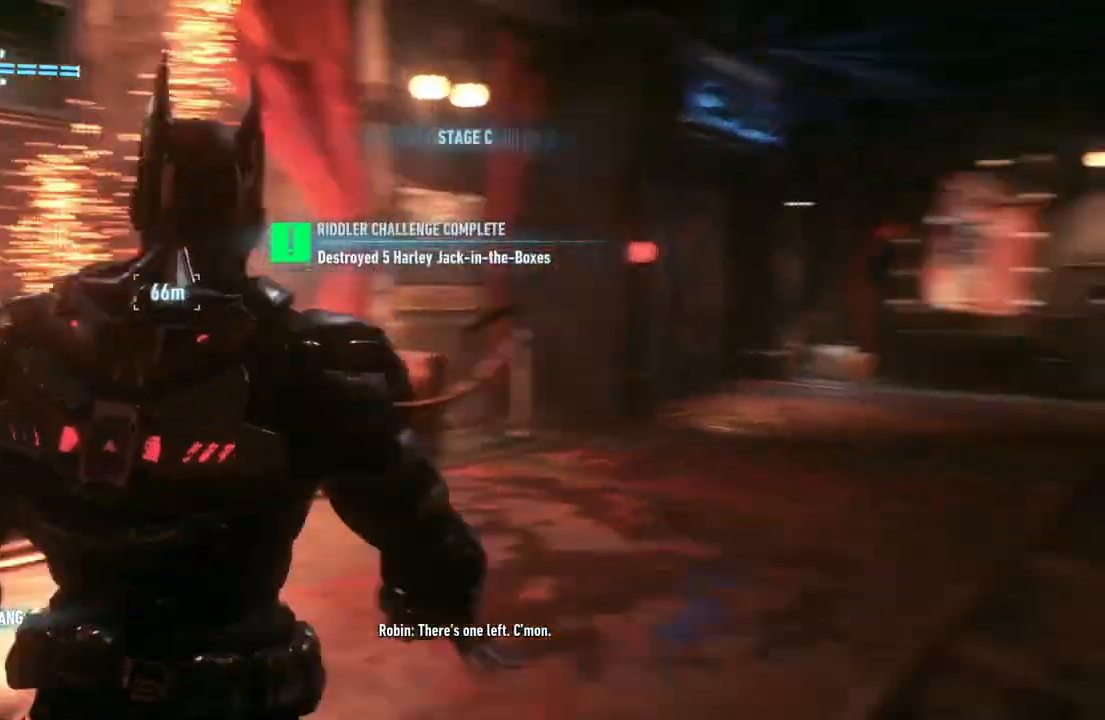
{"buttons": ["A"], "left_stick": "up-right", "right_stick": "center", "events": [[133, "right_stick", "center"], [317, "A", "down"]]}
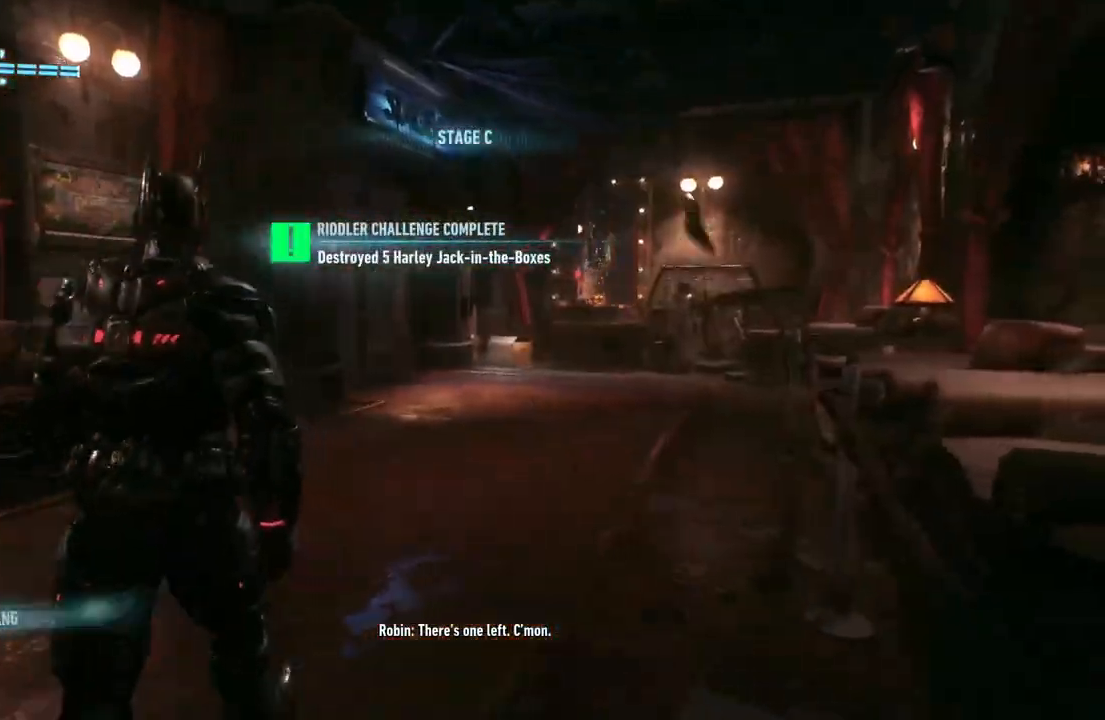
{"buttons": ["A"], "left_stick": "up-right", "right_stick": "center", "events": []}
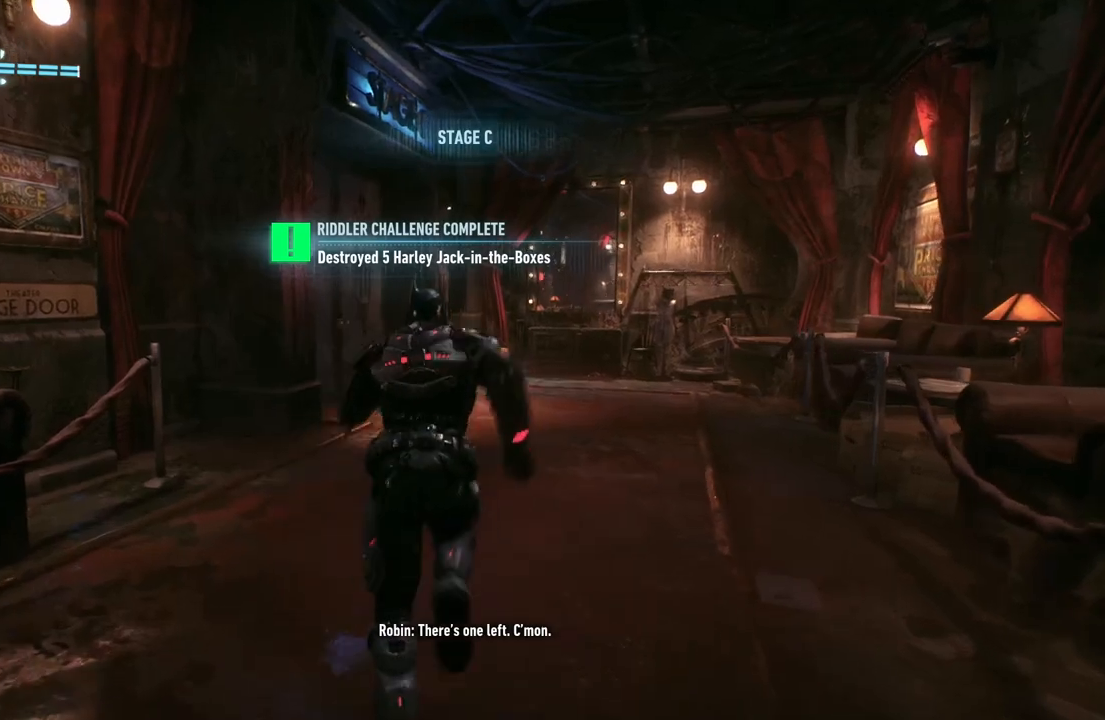
{"buttons": ["A"], "left_stick": "up-right", "right_stick": "center", "events": []}
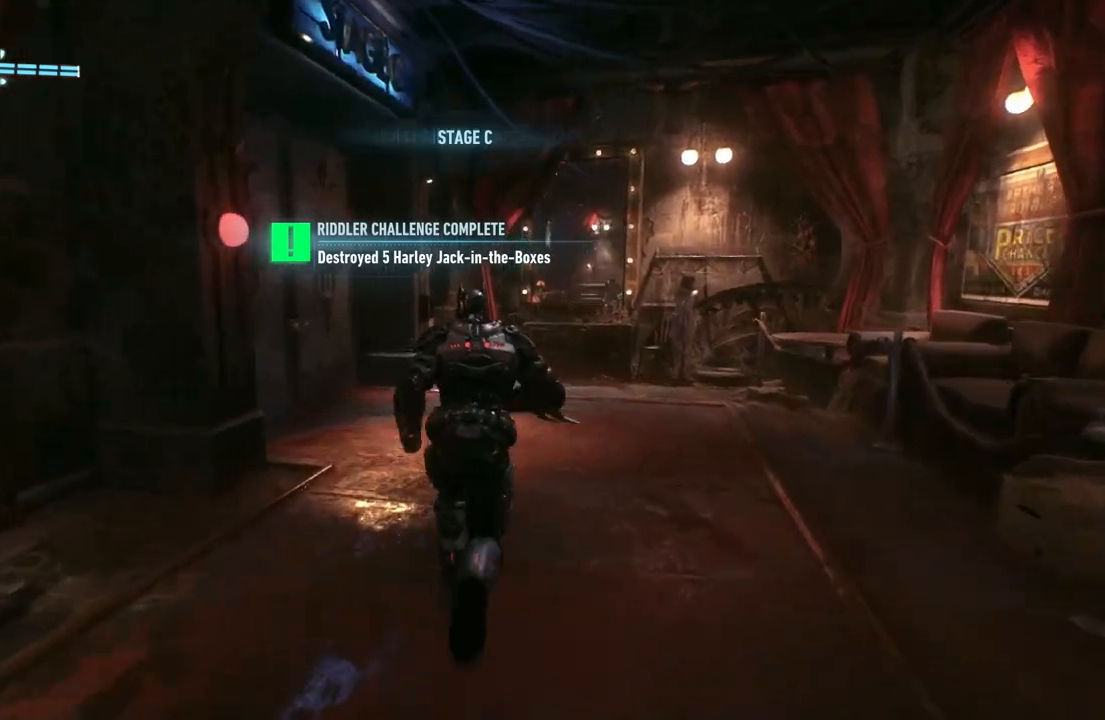
{"buttons": [], "left_stick": "center", "right_stick": "left", "events": [[17, "A", "up"], [267, "right_stick", "left"], [467, "left_stick", "center"]]}
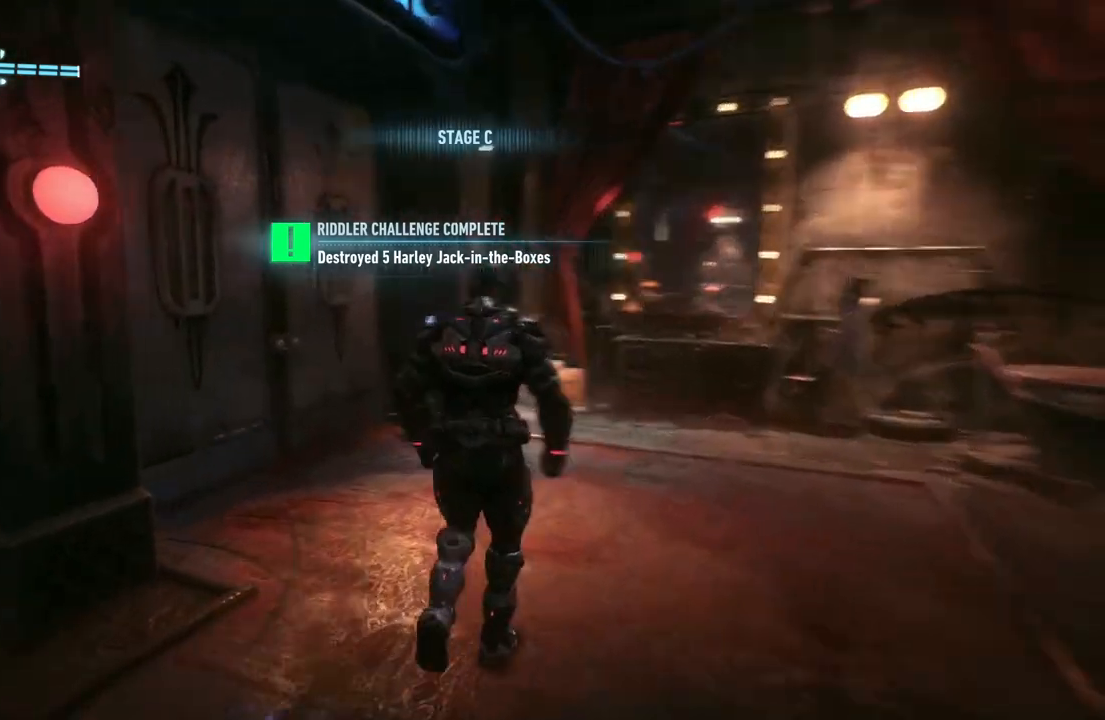
{"buttons": [], "left_stick": "center", "right_stick": "center", "events": [[133, "DPAD_UP", "down"], [250, "right_stick", "center"], [317, "DPAD_UP", "up"]]}
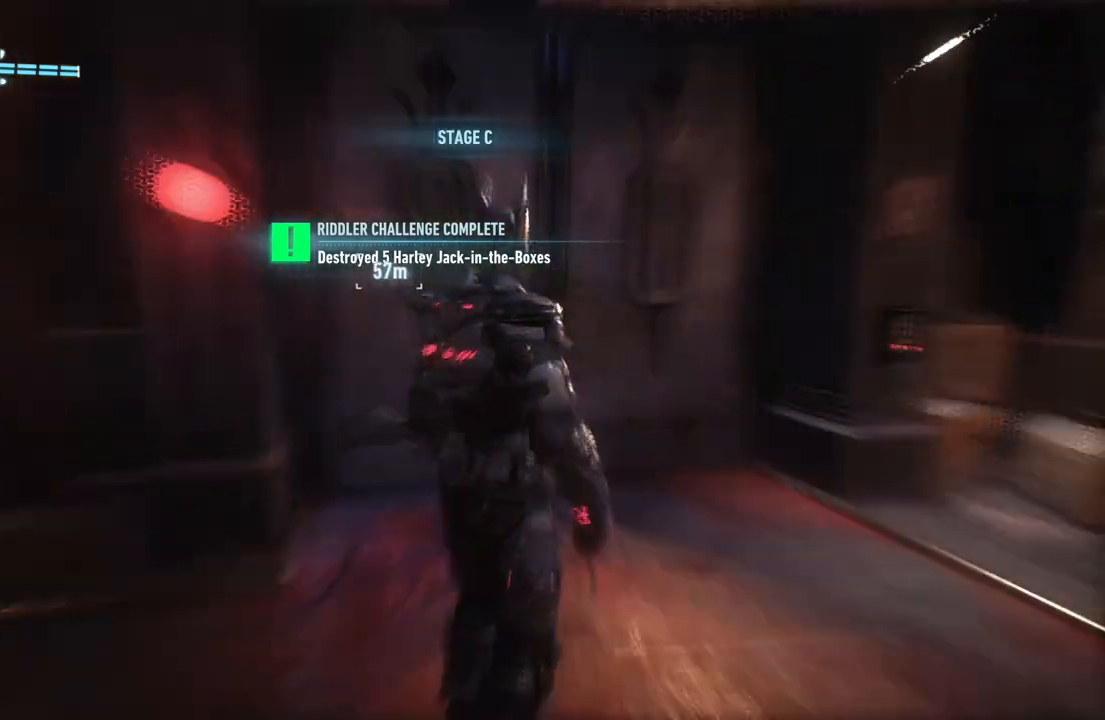
{"buttons": [], "left_stick": "up-right", "right_stick": "center", "events": [[133, "left_stick", "up-right"], [150, "right_stick", "left"], [450, "right_stick", "center"]]}
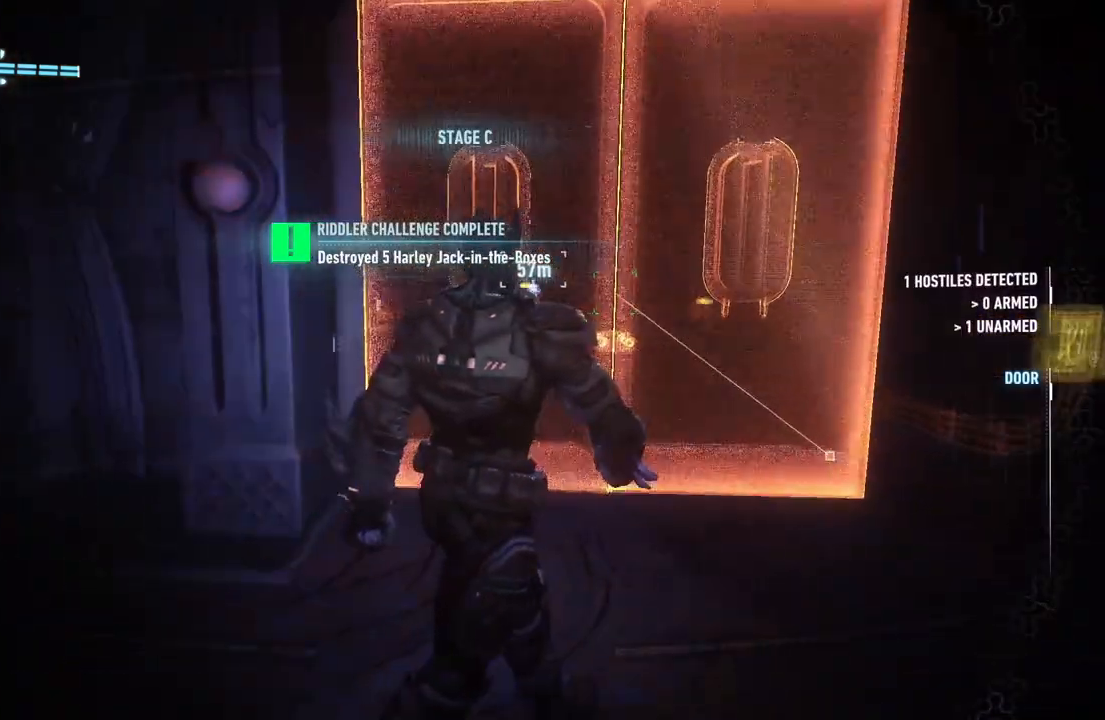
{"buttons": [], "left_stick": "up-right", "right_stick": "center", "events": [[217, "left_stick", "up"], [367, "left_stick", "up-right"]]}
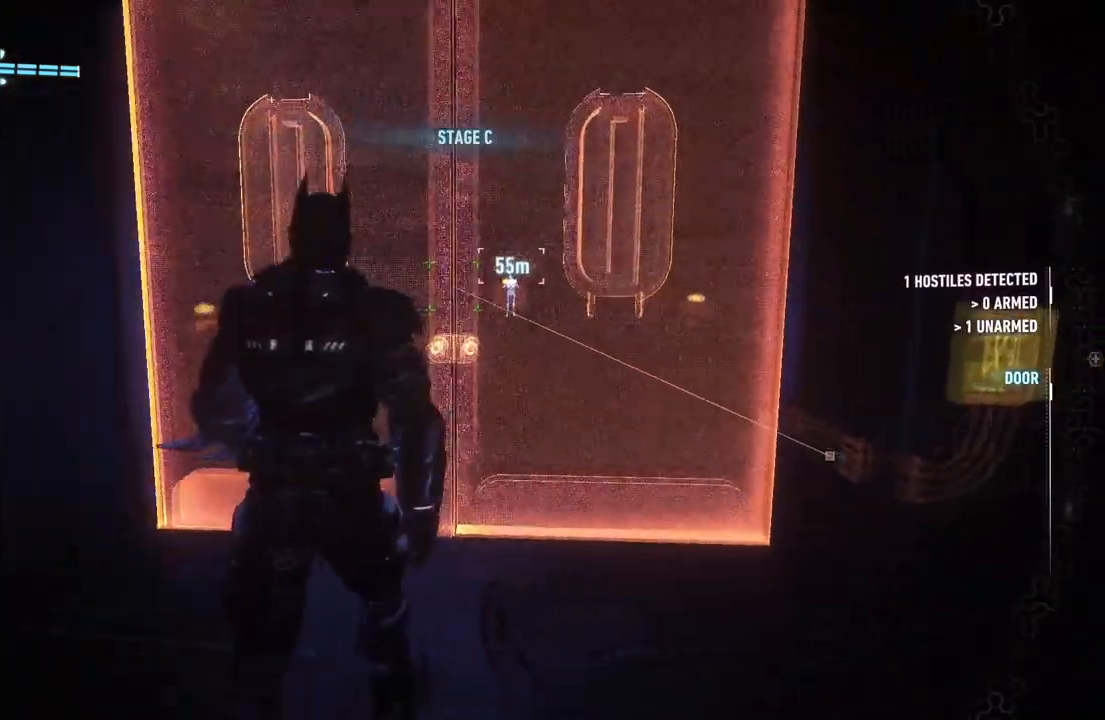
{"buttons": [], "left_stick": "down-right", "right_stick": "down-right", "events": [[33, "left_stick", "center"], [233, "right_stick", "right"], [283, "left_stick", "down-right"], [500, "right_stick", "down-right"]]}
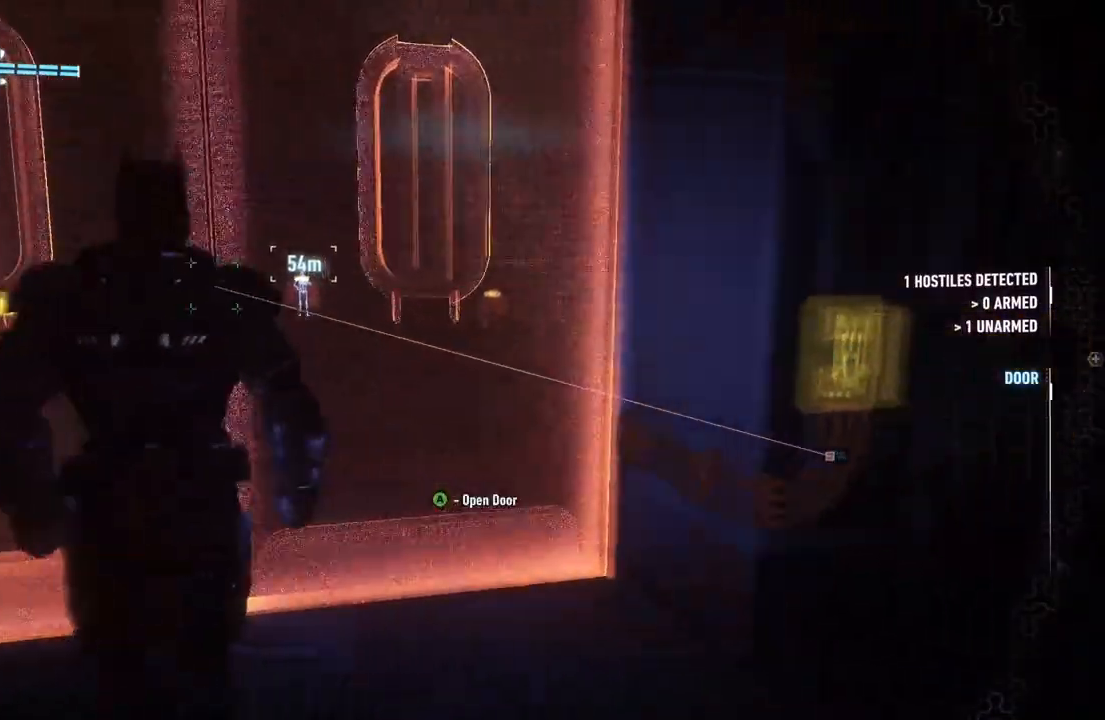
{"buttons": [], "left_stick": "right", "right_stick": "down", "events": [[83, "left_stick", "right"], [117, "right_stick", "down"]]}
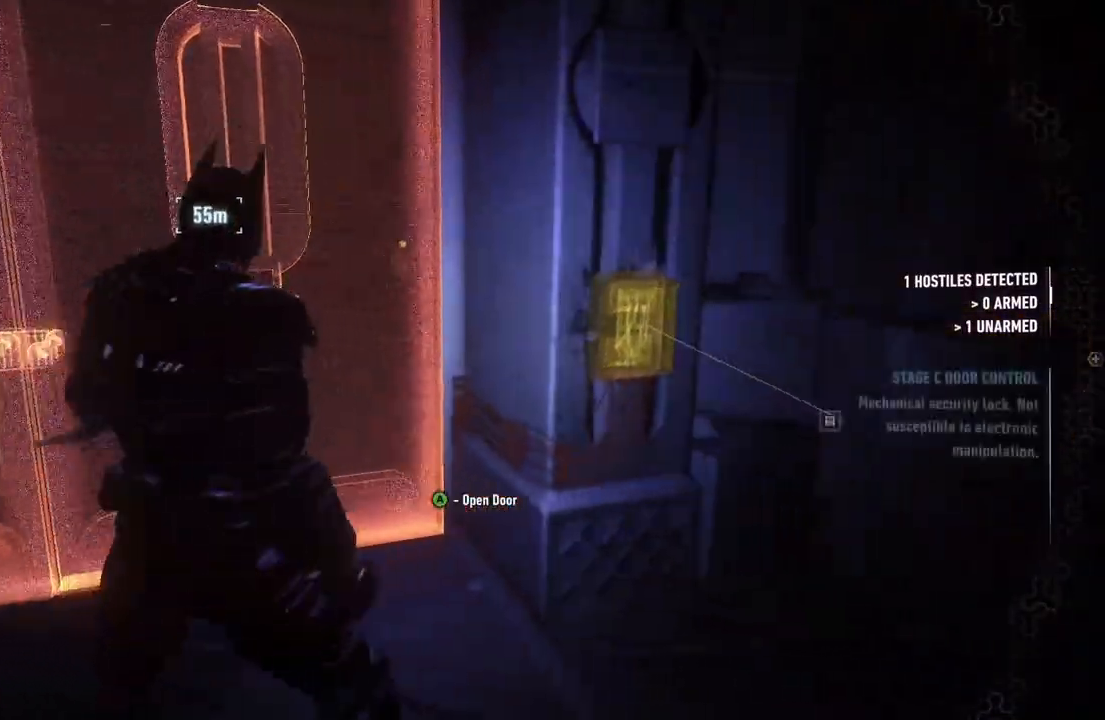
{"buttons": [], "left_stick": "center", "right_stick": "down-left", "events": [[133, "left_stick", "up-right"], [133, "right_stick", "down-left"], [467, "left_stick", "center"]]}
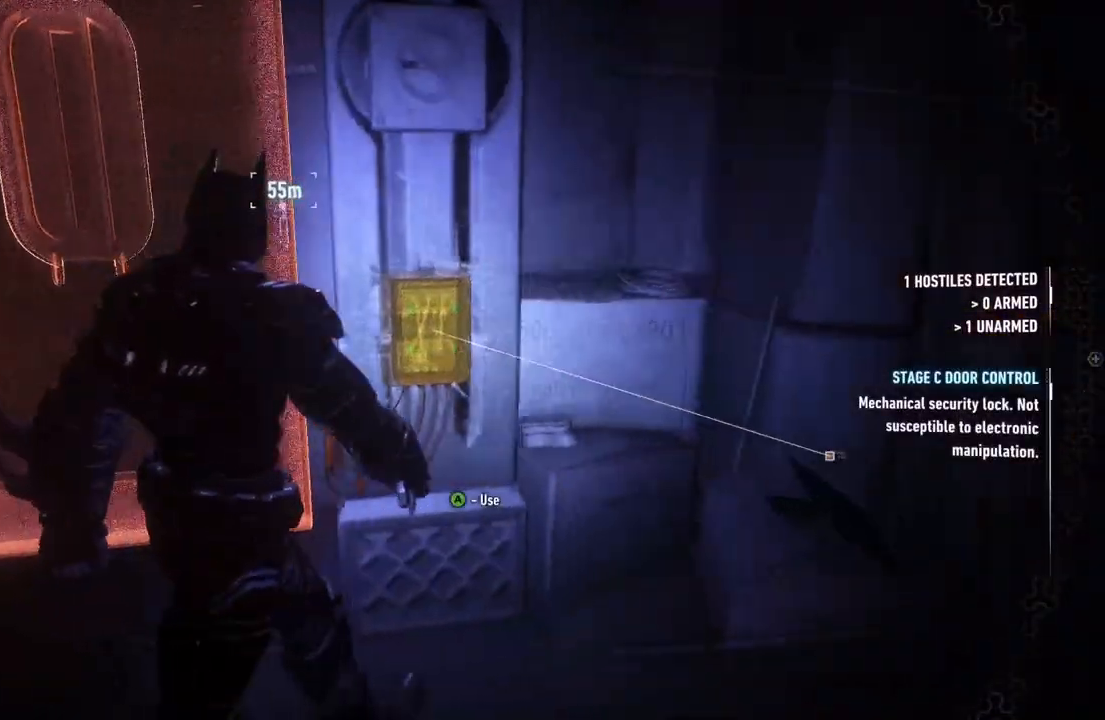
{"buttons": [], "left_stick": "center", "right_stick": "center", "events": [[33, "right_stick", "center"], [250, "A", "down"], [383, "A", "up"]]}
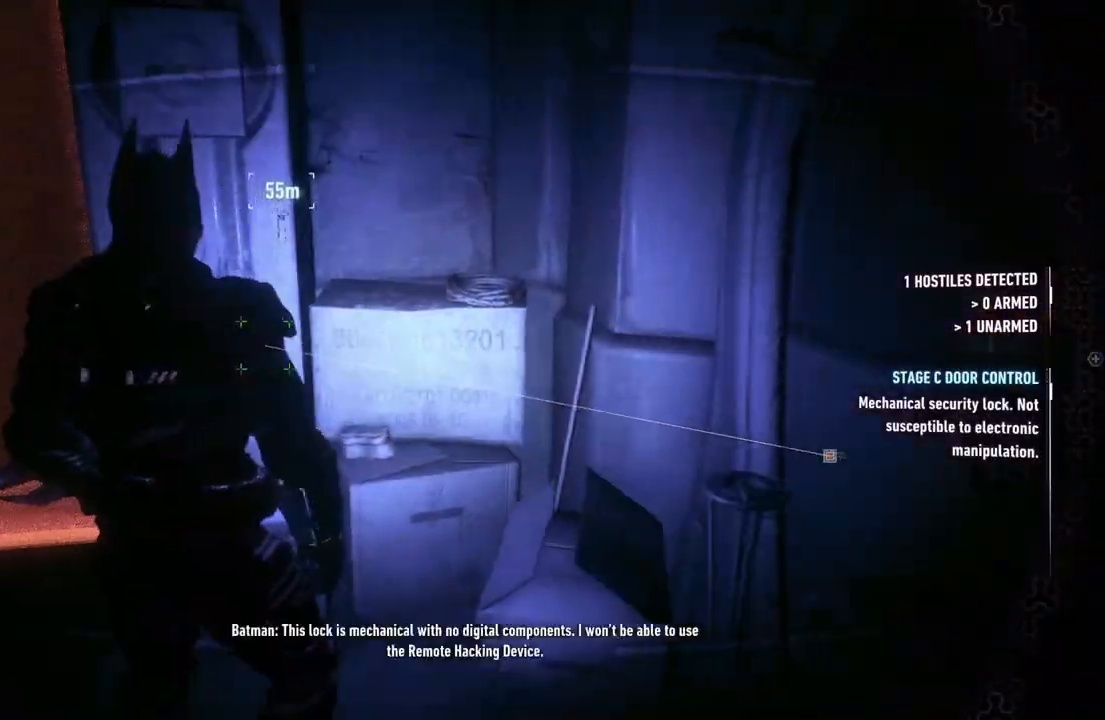
{"buttons": [], "left_stick": "center", "right_stick": "left", "events": [[500, "right_stick", "left"]]}
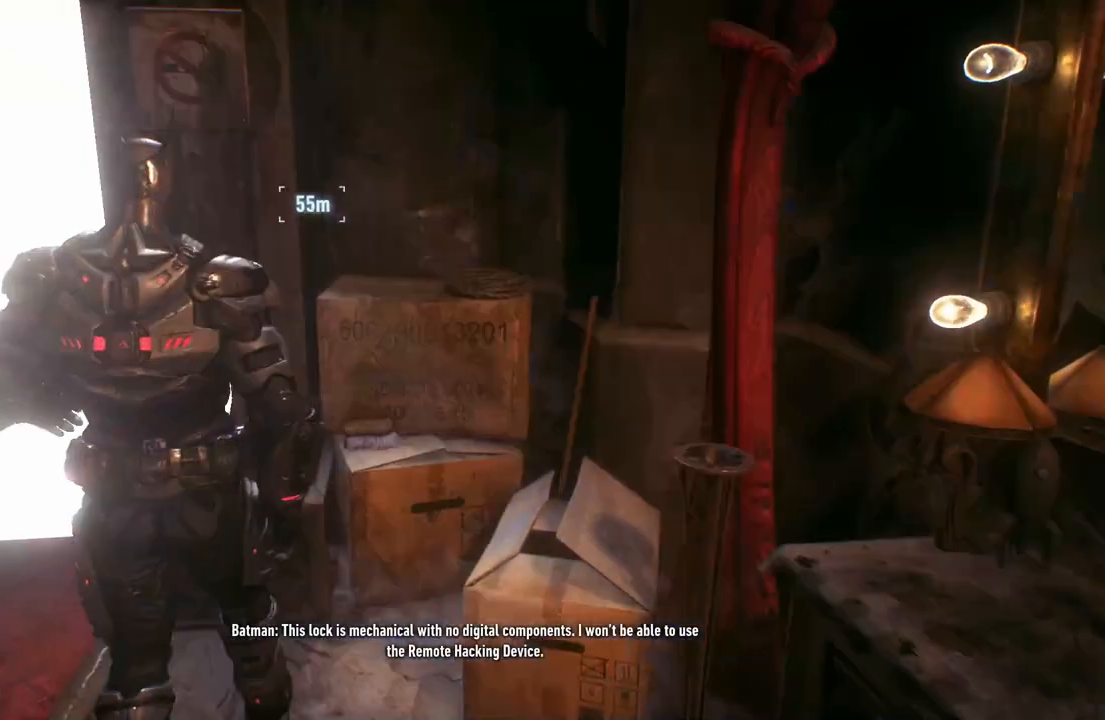
{"buttons": [], "left_stick": "center", "right_stick": "center", "events": [[383, "right_stick", "center"]]}